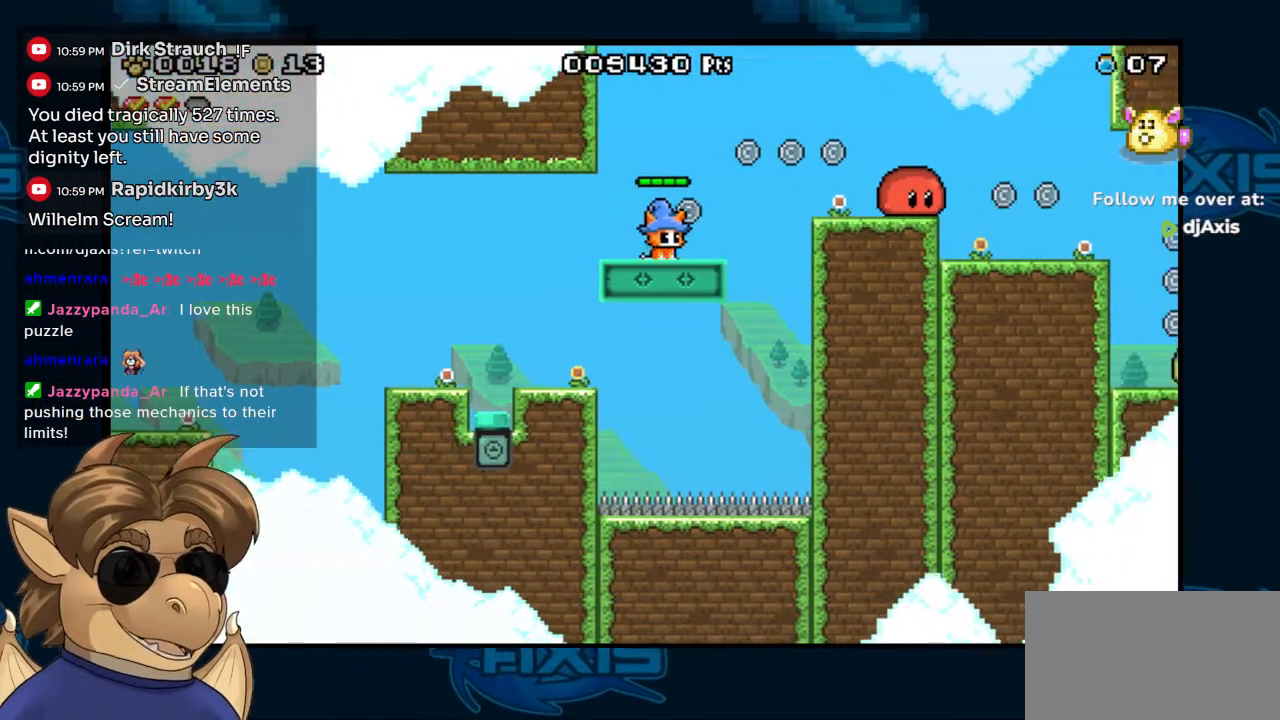
Gameplay with a controller (Nintendo layout); each line is a JSON object with the inputs held at the frame after it (dt_ms = milliseconds from this image to that frame). "events" lists button and stick changes between this image and that frame as [ms after this image, input, new state], when the widget could be followed in between. Not read: DPAD_UP L1 L2 L3 R1 R2 R3 Z.
{"dt_ms": 500, "buttons": ["Y"], "left_stick": "center", "right_stick": "center"}
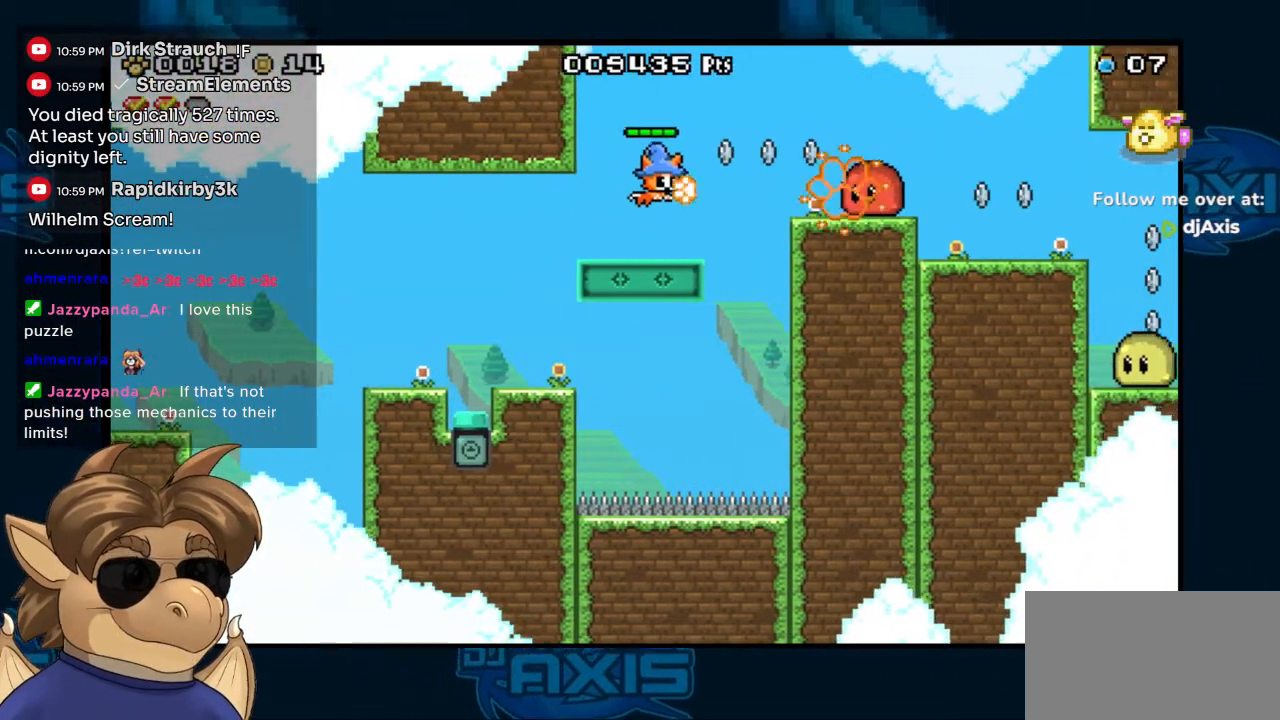
{"dt_ms": 1000, "buttons": ["DPAD_RIGHT"], "left_stick": "center", "right_stick": "center"}
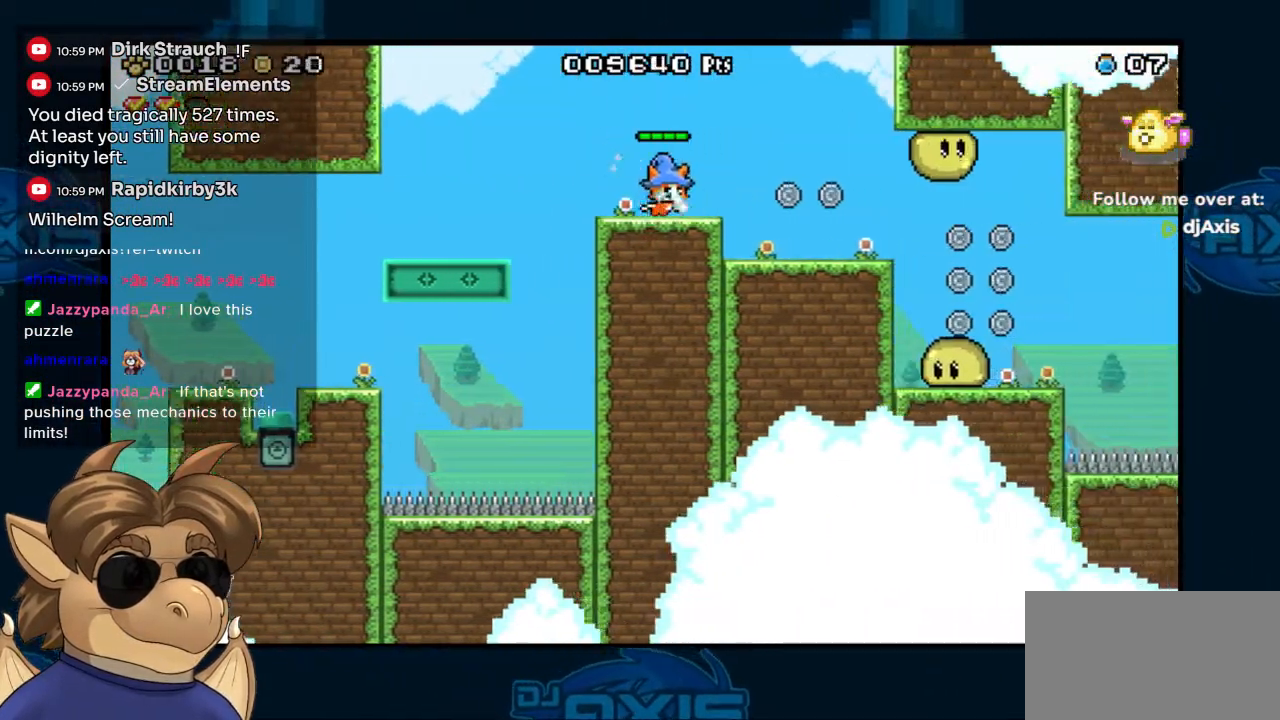
{"dt_ms": 500, "buttons": ["B"], "left_stick": "center", "right_stick": "center", "events": [[183, "Y", "down"], [267, "Y", "up"], [333, "Y", "down"], [383, "DPAD_RIGHT", "up"], [417, "Y", "up"], [500, "B", "down"]]}
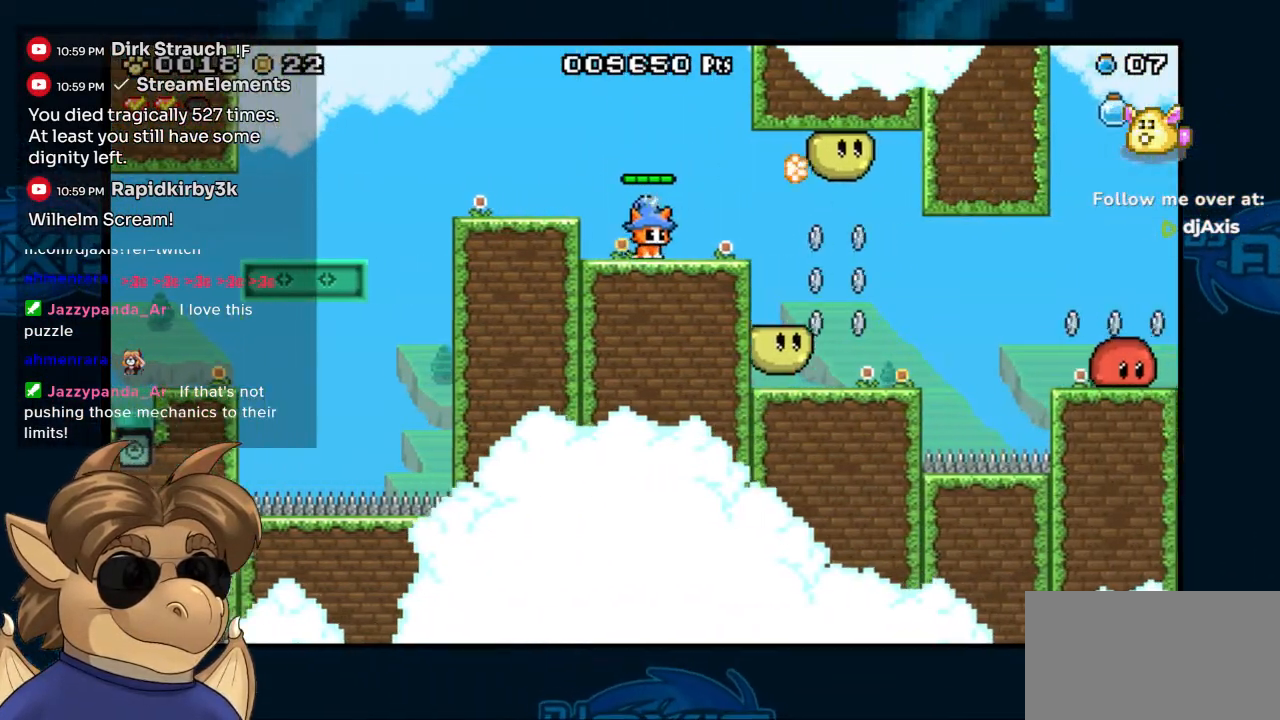
{"dt_ms": 500, "buttons": ["Y", "DPAD_RIGHT"], "left_stick": "center", "right_stick": "center", "events": [[33, "DPAD_RIGHT", "down"], [50, "Y", "down"], [100, "B", "up"], [100, "DPAD_RIGHT", "up"], [133, "Y", "up"], [217, "Y", "down"], [267, "Y", "up"], [350, "Y", "down"], [400, "DPAD_RIGHT", "down"], [400, "Y", "up"], [500, "Y", "down"]]}
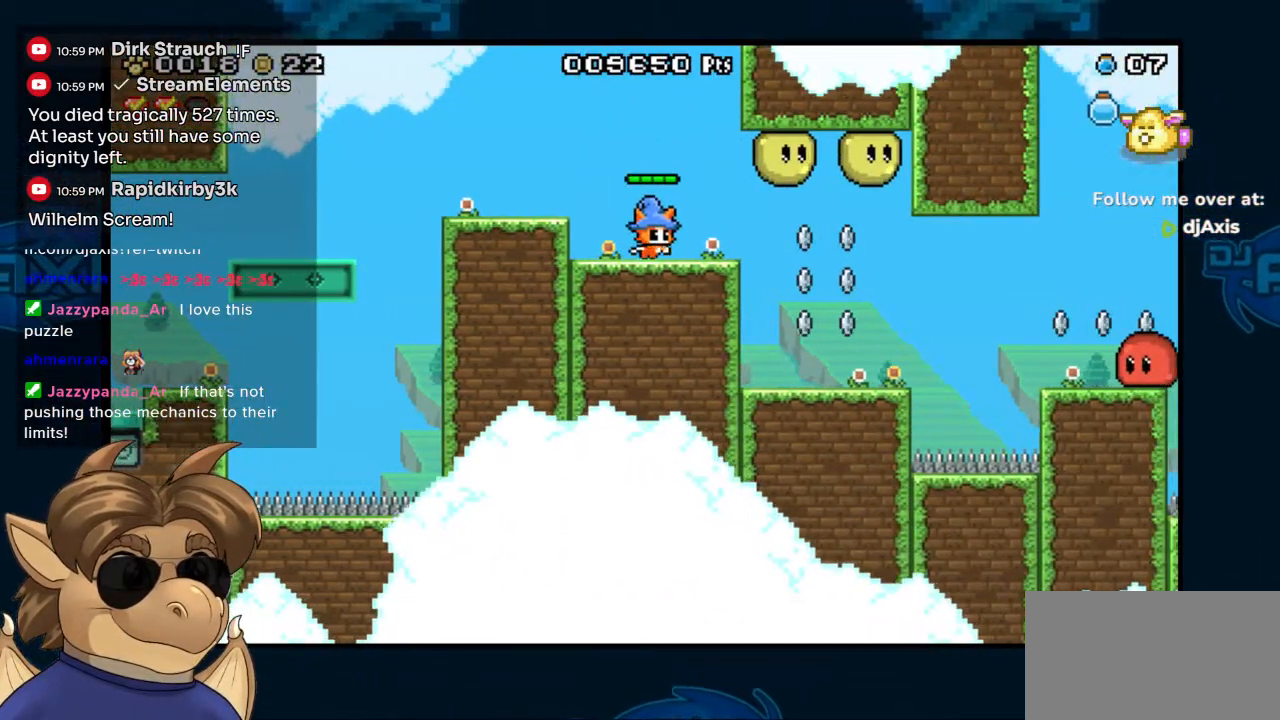
{"dt_ms": 500, "buttons": ["Y", "DPAD_RIGHT"], "left_stick": "center", "right_stick": "center", "events": [[17, "B", "down"], [50, "DPAD_RIGHT", "up"], [100, "B", "up"], [117, "Y", "up"], [183, "DPAD_RIGHT", "down"], [233, "Y", "down"], [317, "DPAD_RIGHT", "up"], [367, "Y", "up"], [450, "Y", "down"], [467, "DPAD_RIGHT", "down"]]}
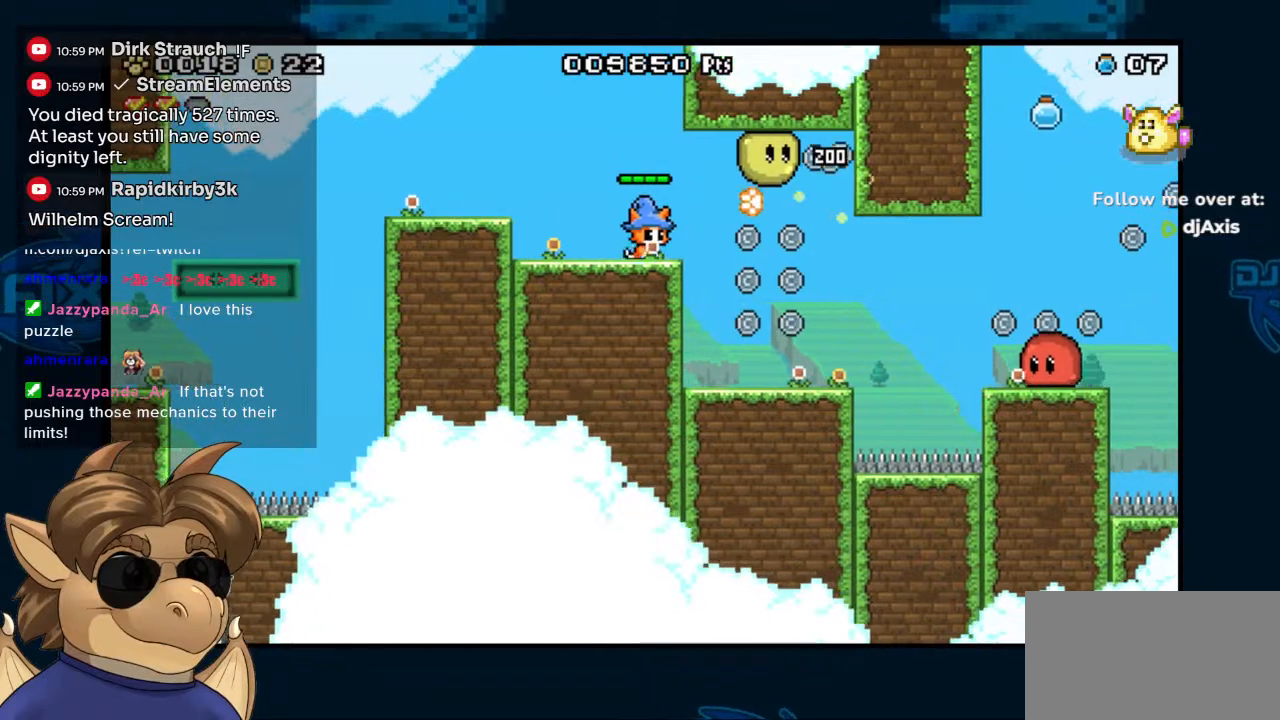
{"dt_ms": 500, "buttons": [], "left_stick": "center", "right_stick": "center"}
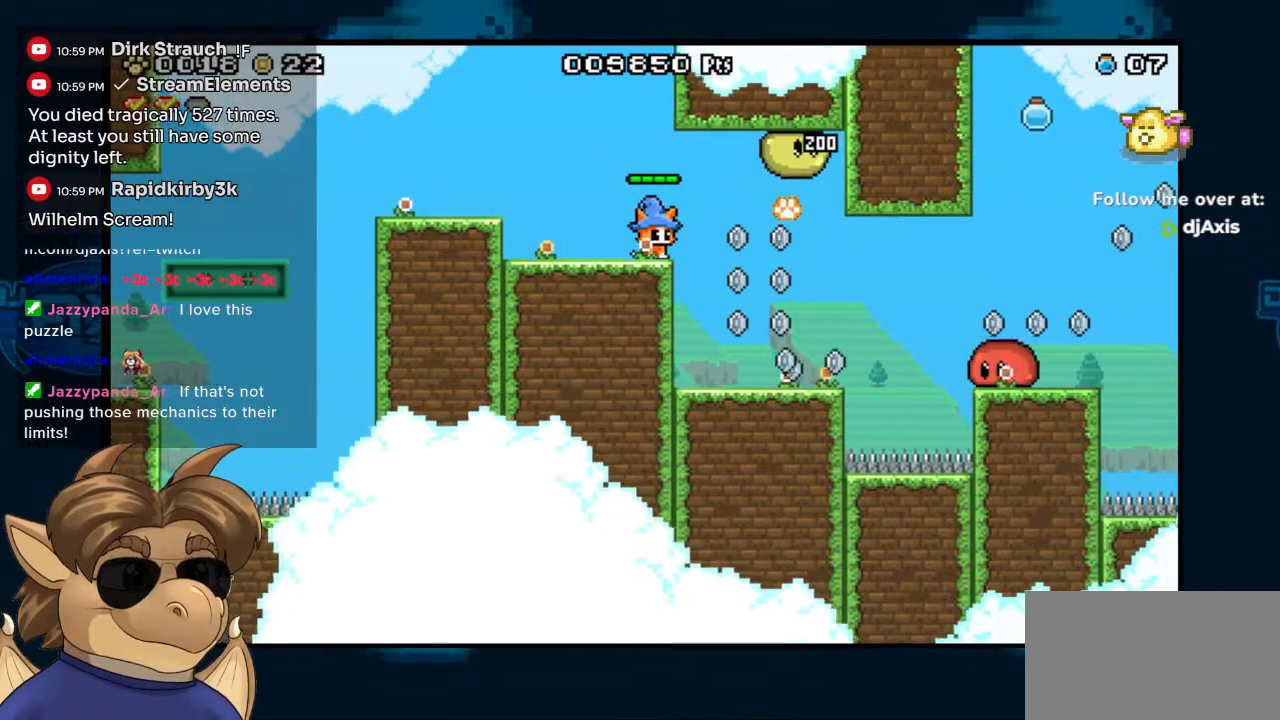
{"dt_ms": 500, "buttons": ["DPAD_RIGHT"], "left_stick": "center", "right_stick": "center", "events": [[67, "Y", "down"], [150, "Y", "up"], [217, "Y", "down"], [300, "DPAD_RIGHT", "down"], [300, "Y", "up"], [400, "Y", "down"], [467, "Y", "up"]]}